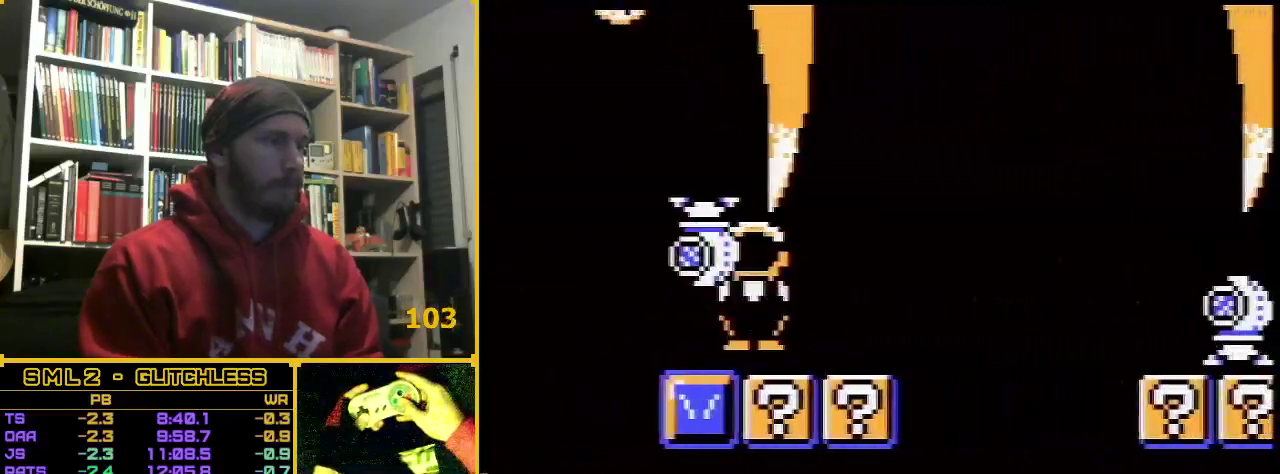
Gameplay with a controller (Nintendo layout); each line is a JSON object with the inputs held at the frame after it. "events" lists button and stick changes between this image and that frame as [ms after this image, input, new state], when the widget could be followed in between. Not read: L3 R3.
{"buttons": ["A", "B", "DPAD_DOWN", "DPAD_LEFT"], "events": [[233, "DPAD_LEFT", "down"], [300, "A", "down"]]}
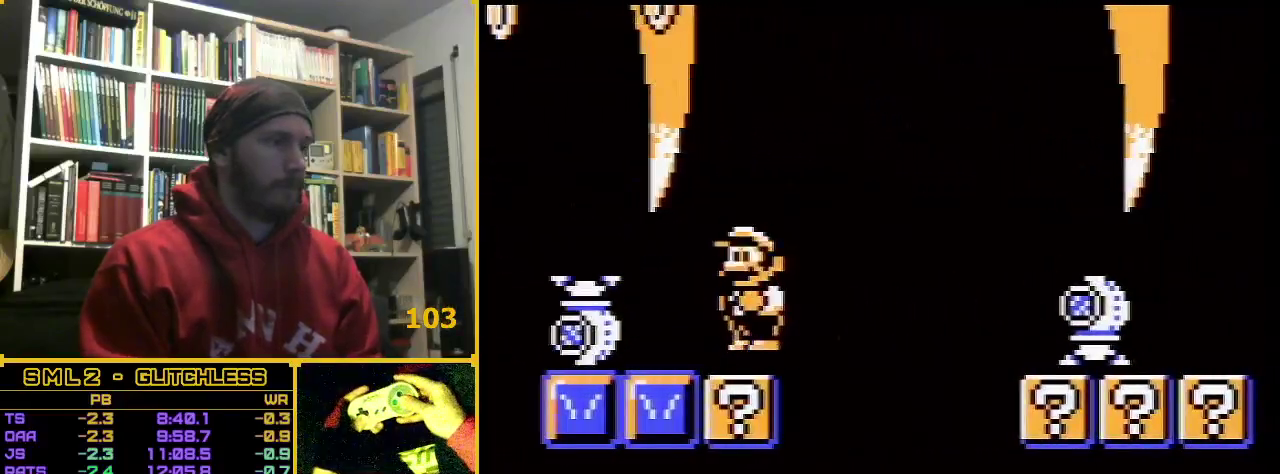
{"buttons": ["A", "B", "DPAD_RIGHT"], "events": [[83, "DPAD_LEFT", "up"], [117, "DPAD_RIGHT", "down"], [233, "DPAD_DOWN", "up"]]}
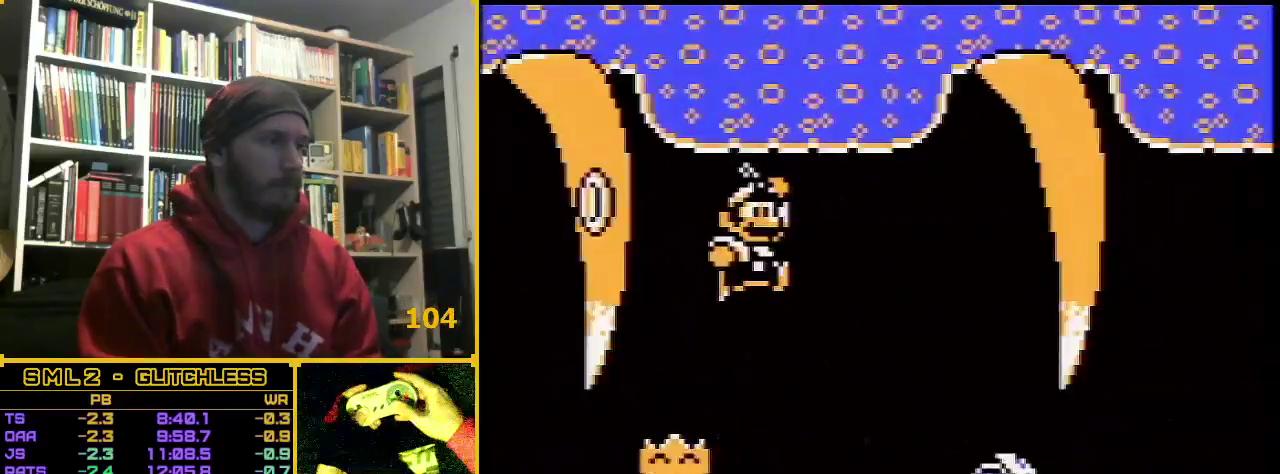
{"buttons": ["B", "DPAD_RIGHT"], "events": [[33, "A", "up"], [33, "B", "up"], [117, "B", "down"]]}
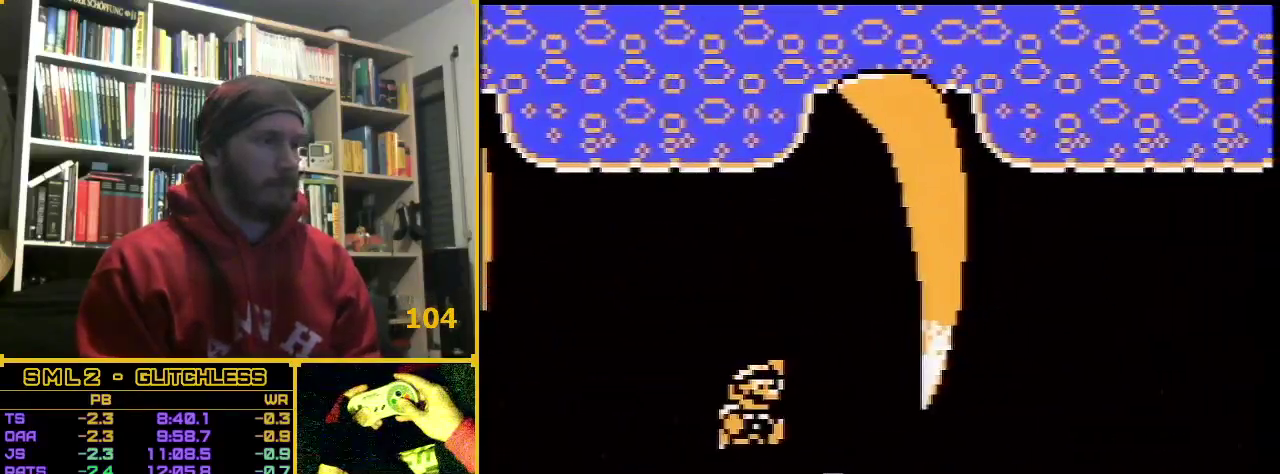
{"buttons": ["B", "DPAD_RIGHT"], "events": [[217, "DPAD_RIGHT", "up"], [267, "DPAD_LEFT", "down"], [367, "DPAD_LEFT", "up"], [483, "DPAD_RIGHT", "down"]]}
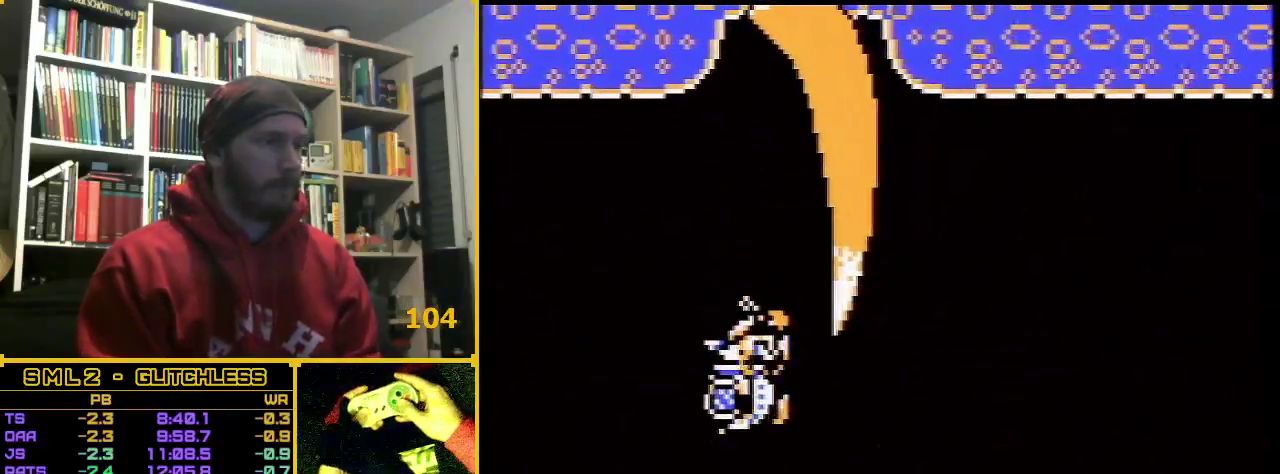
{"buttons": ["B", "DPAD_RIGHT"], "events": []}
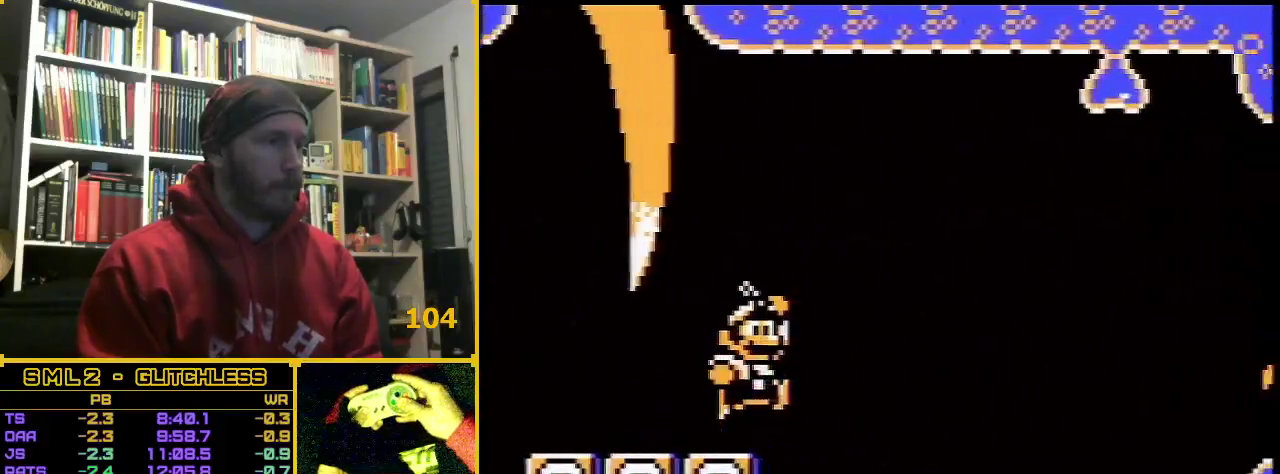
{"buttons": ["DPAD_RIGHT"], "events": [[17, "A", "down"], [200, "A", "up"], [200, "B", "up"]]}
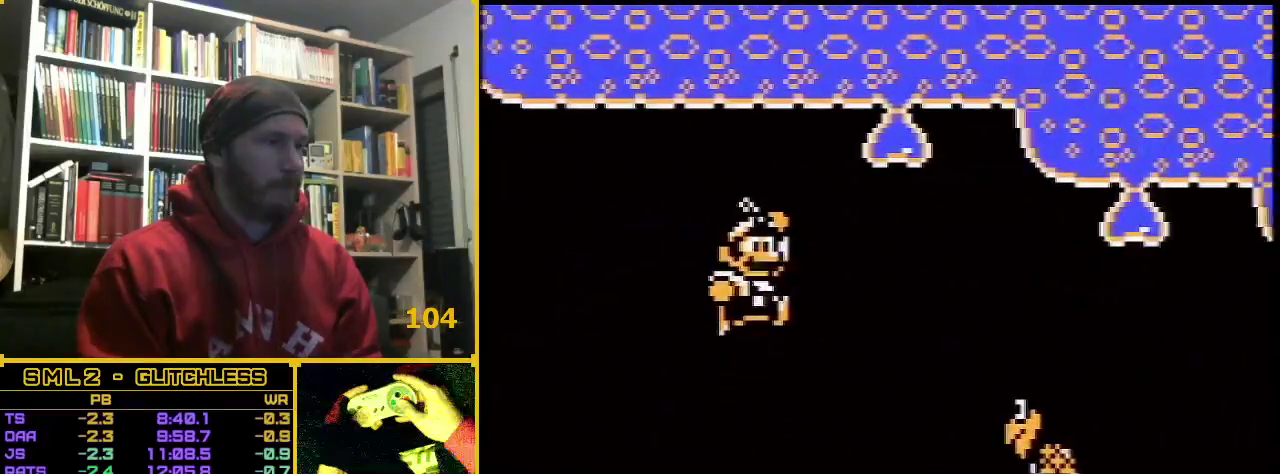
{"buttons": ["A", "B", "DPAD_RIGHT"], "events": [[17, "B", "down"], [433, "A", "down"]]}
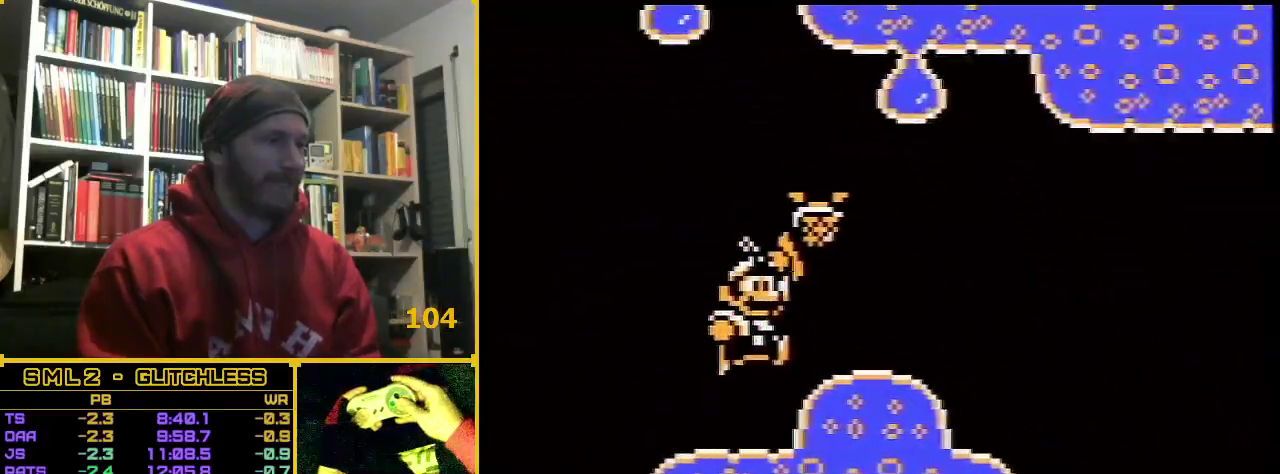
{"buttons": ["B", "DPAD_RIGHT"], "events": [[83, "A", "up"], [100, "B", "up"], [400, "B", "down"]]}
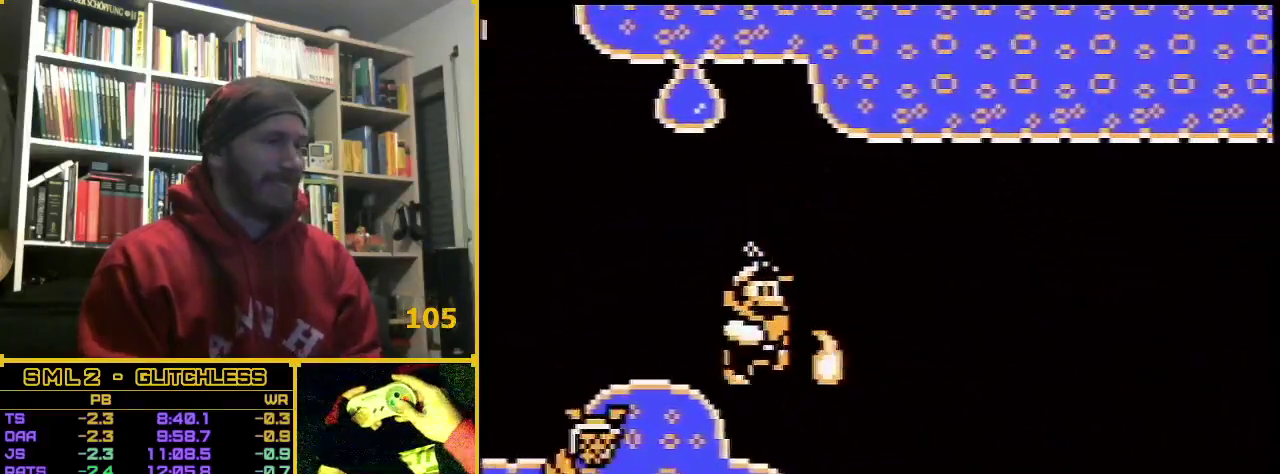
{"buttons": ["B", "DPAD_RIGHT"], "events": []}
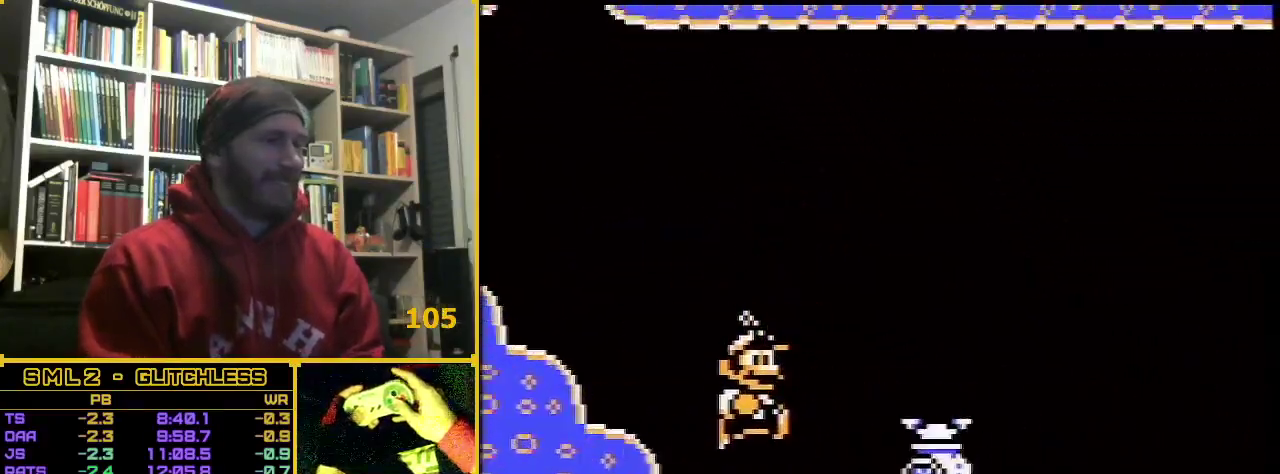
{"buttons": ["B", "DPAD_RIGHT"], "events": []}
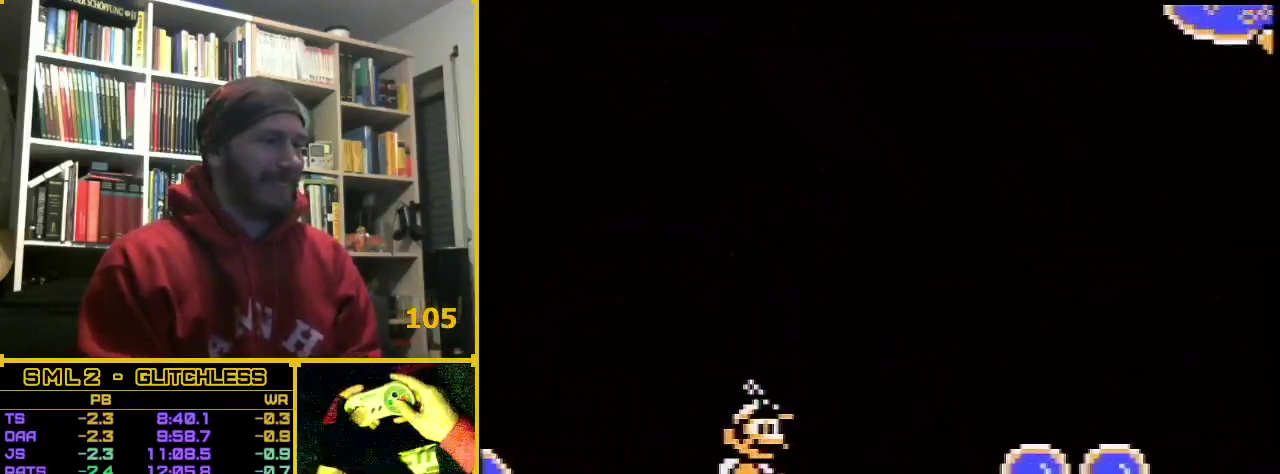
{"buttons": ["DPAD_RIGHT"], "events": [[183, "A", "down"], [333, "A", "up"], [367, "B", "up"]]}
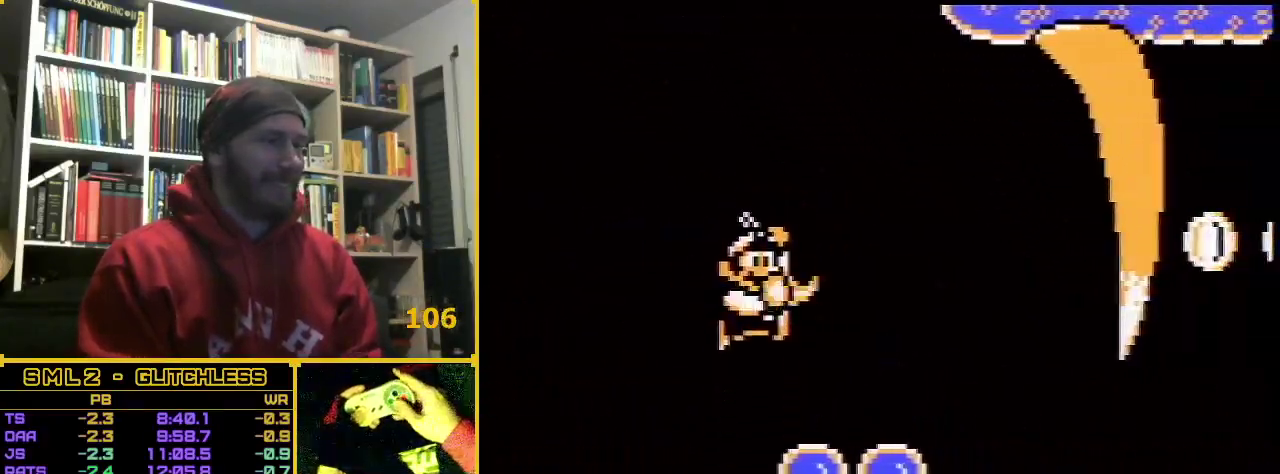
{"buttons": ["B", "DPAD_RIGHT"], "events": [[133, "B", "down"]]}
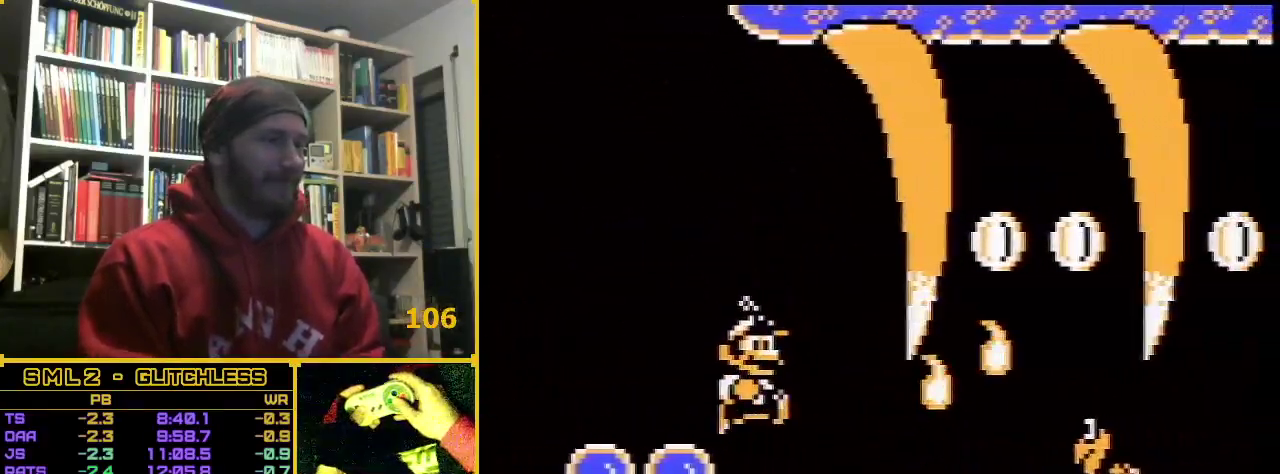
{"buttons": ["B", "DPAD_RIGHT"], "events": []}
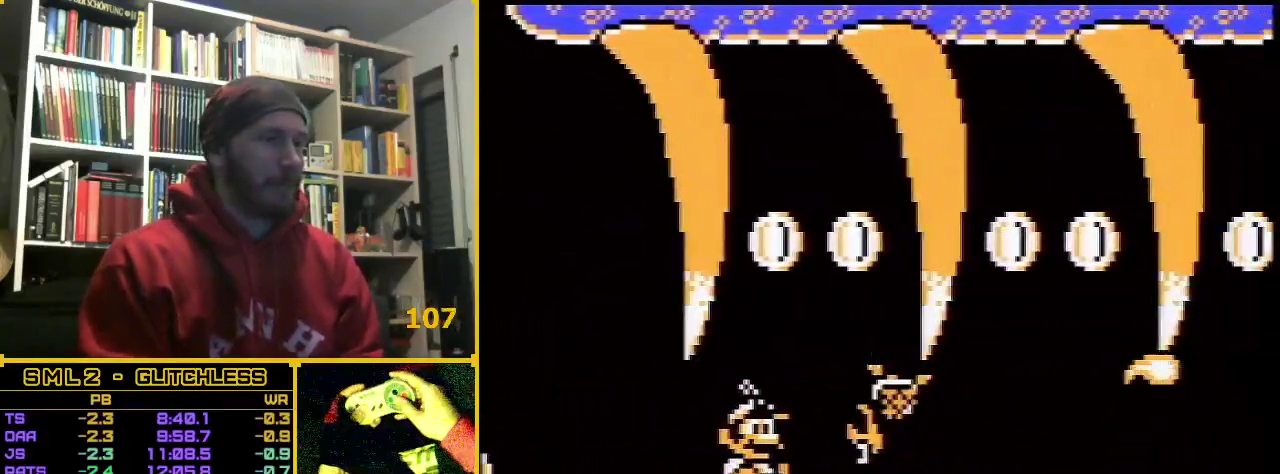
{"buttons": ["B", "DPAD_RIGHT"], "events": []}
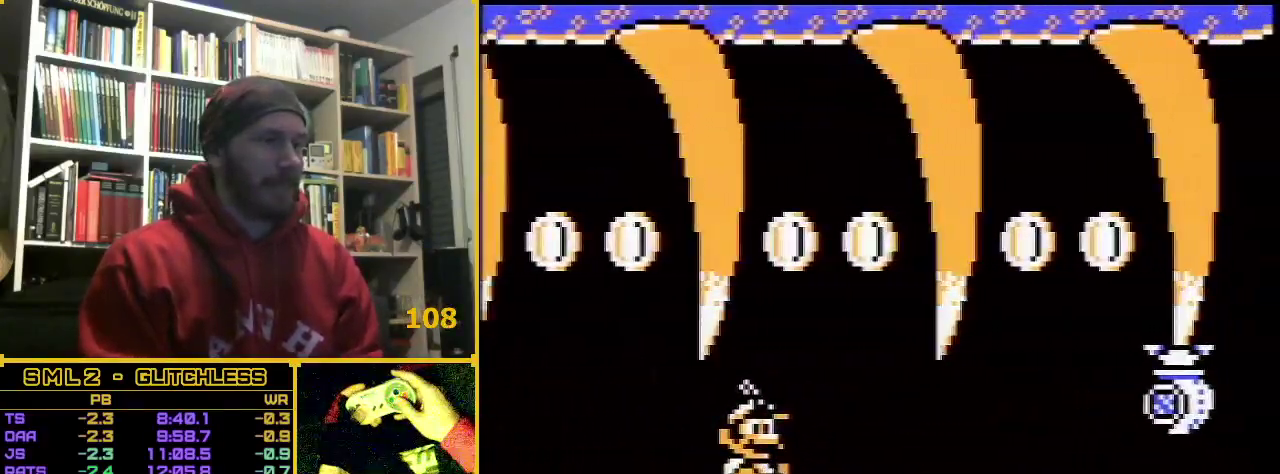
{"buttons": ["B", "DPAD_RIGHT"], "events": []}
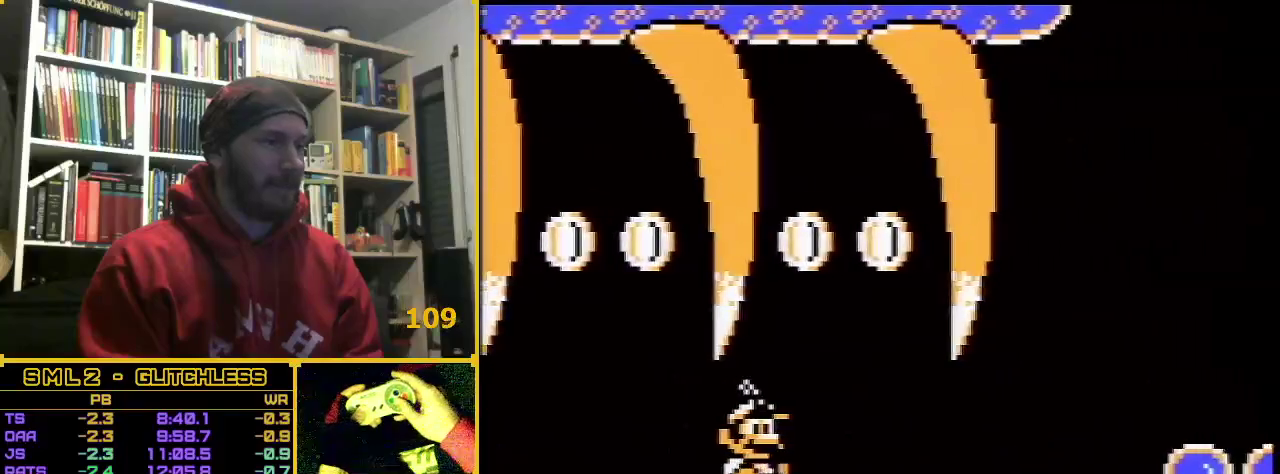
{"buttons": ["B", "DPAD_RIGHT"], "events": []}
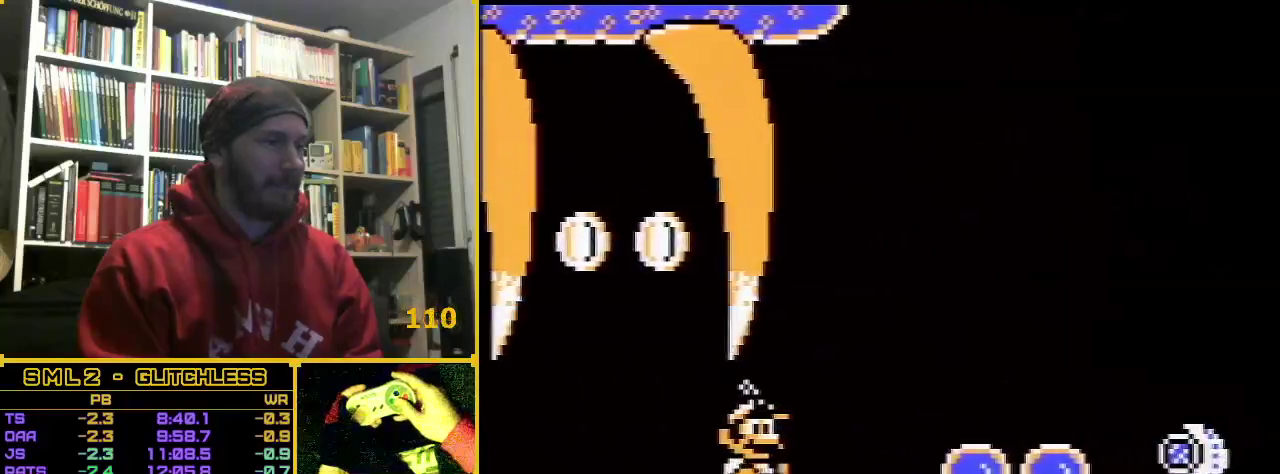
{"buttons": ["A", "B", "DPAD_RIGHT"], "events": [[117, "A", "down"]]}
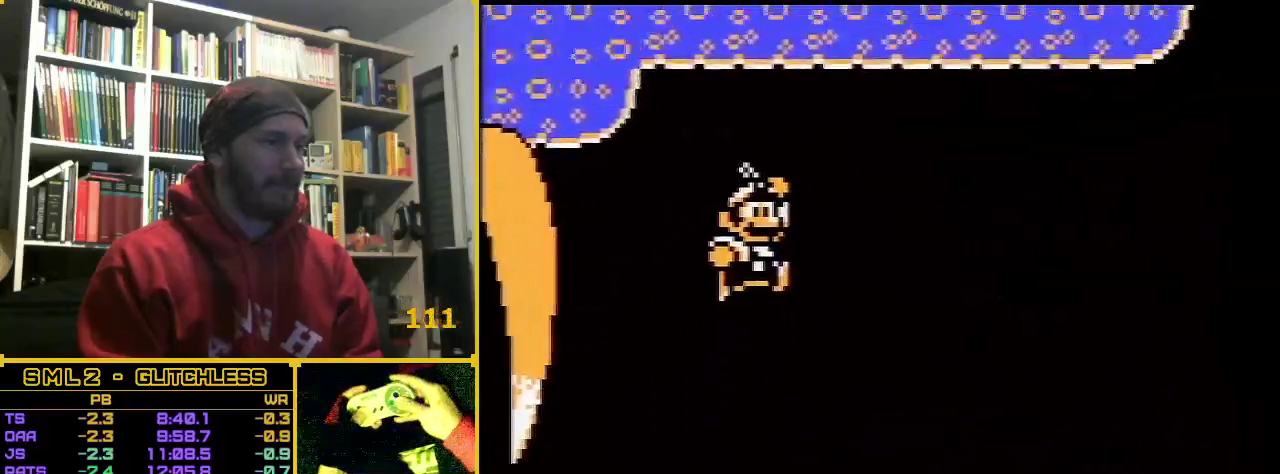
{"buttons": ["B", "DPAD_RIGHT"], "events": [[200, "A", "up"]]}
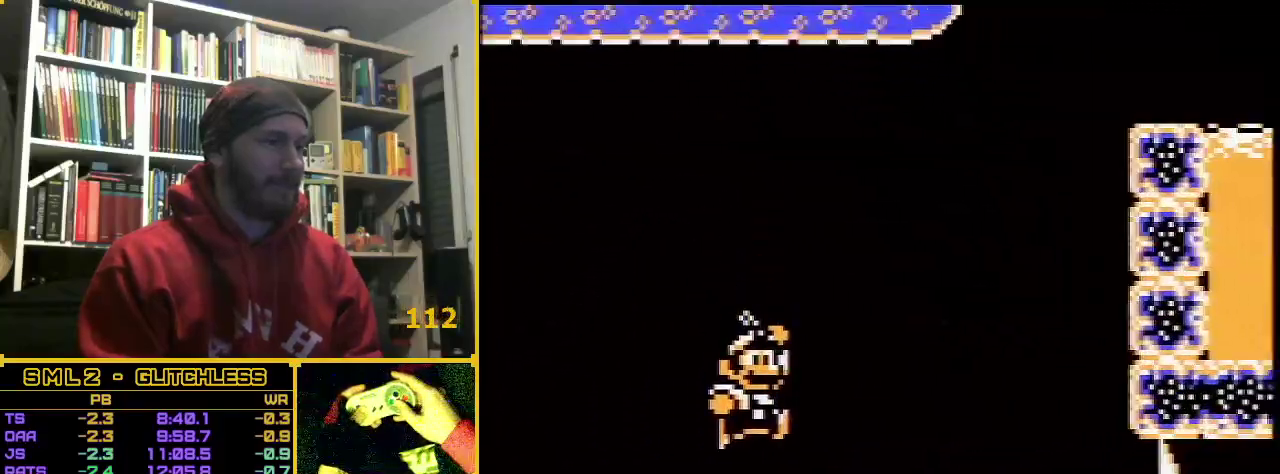
{"buttons": ["A", "B", "DPAD_RIGHT"], "events": [[250, "A", "down"]]}
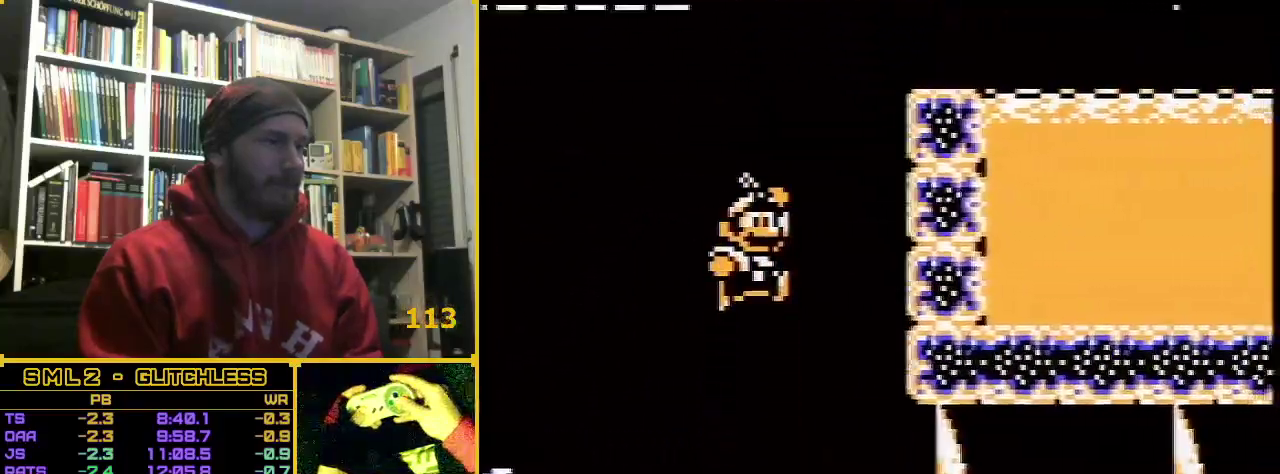
{"buttons": ["A", "B", "DPAD_RIGHT"], "events": [[167, "A", "up"], [417, "A", "down"]]}
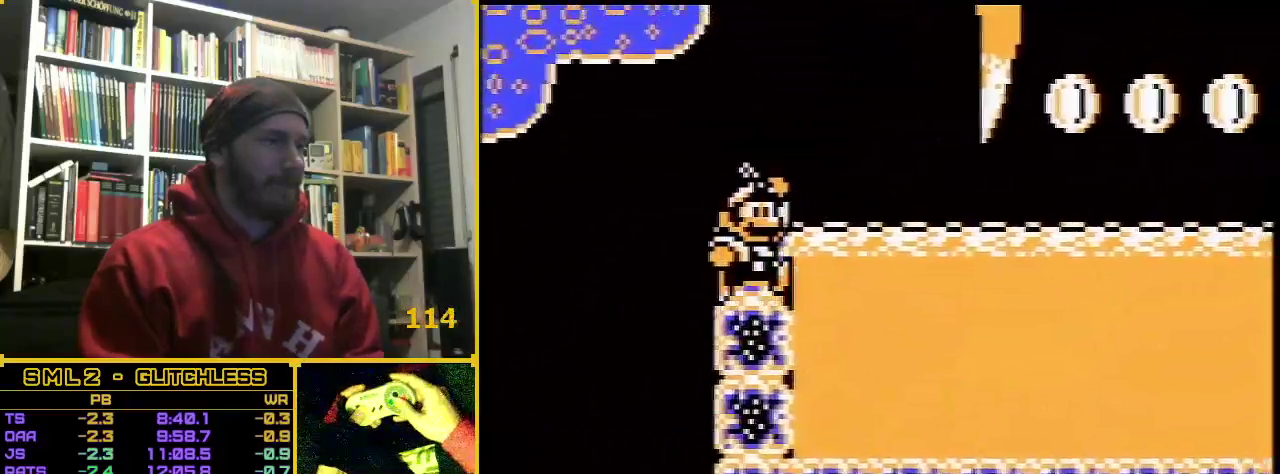
{"buttons": ["B", "DPAD_RIGHT"], "events": [[33, "A", "up"]]}
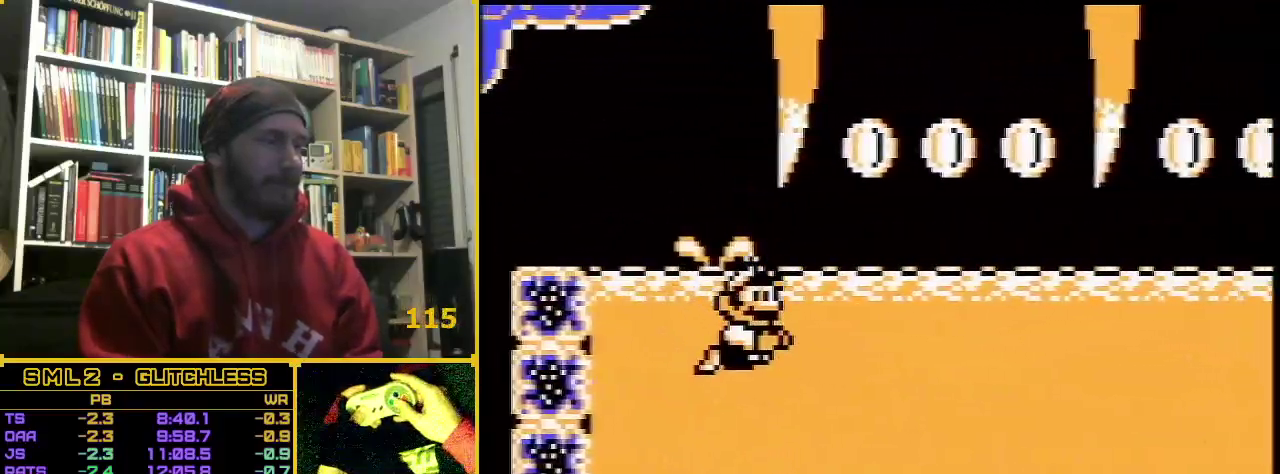
{"buttons": ["B", "DPAD_RIGHT"], "events": [[133, "A", "down"], [183, "A", "up"]]}
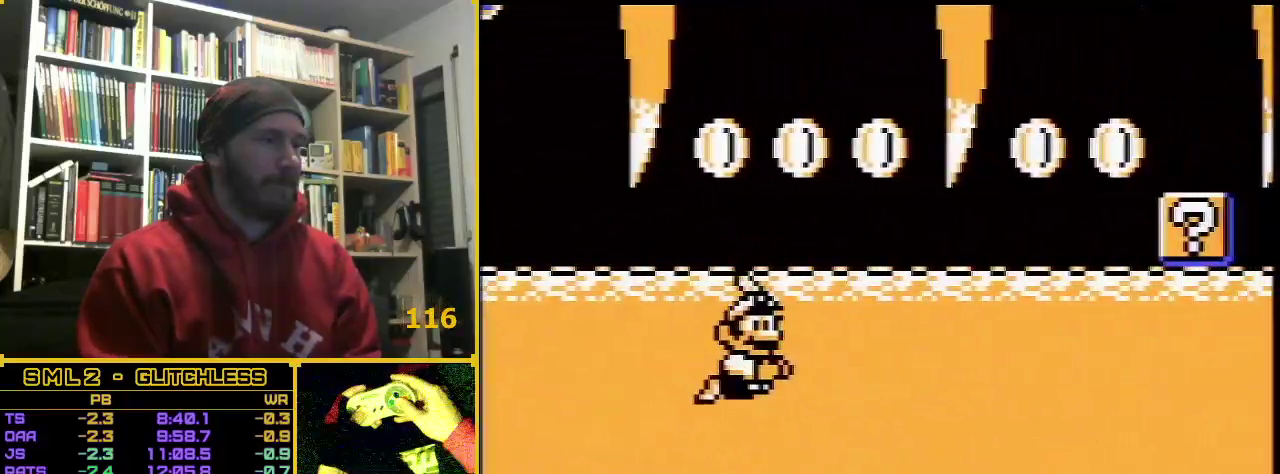
{"buttons": ["B", "DPAD_RIGHT"], "events": [[67, "A", "down"], [167, "A", "up"]]}
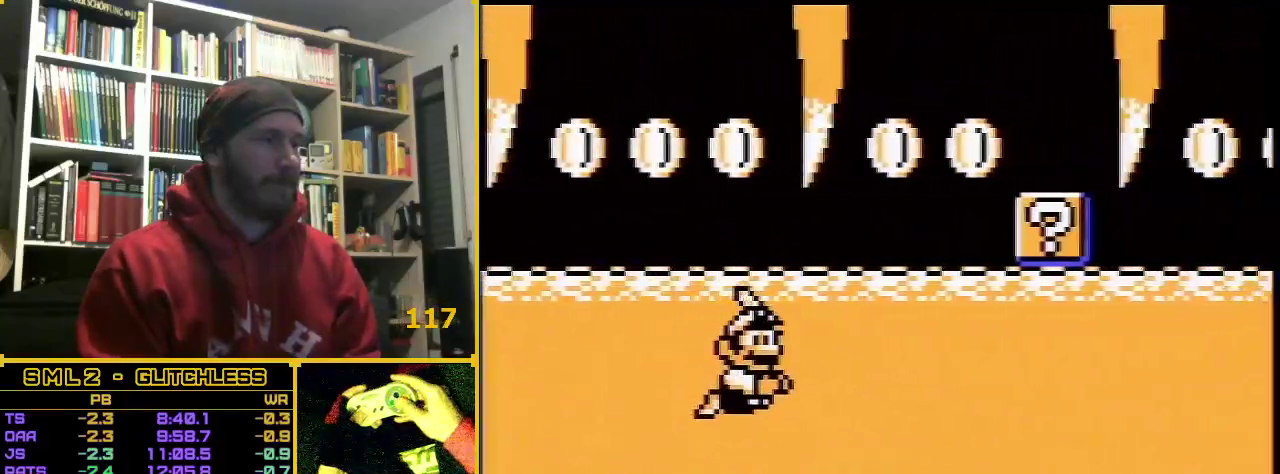
{"buttons": ["A", "B", "DPAD_RIGHT"], "events": [[33, "A", "down"], [100, "A", "up"], [467, "A", "down"]]}
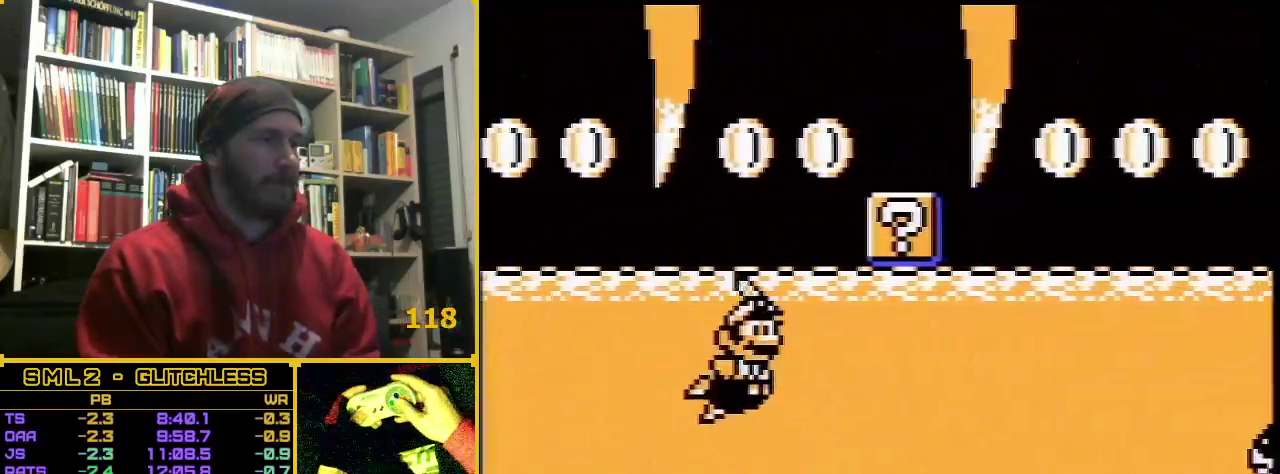
{"buttons": ["B", "DPAD_RIGHT"], "events": [[33, "A", "up"], [383, "A", "down"], [467, "A", "up"]]}
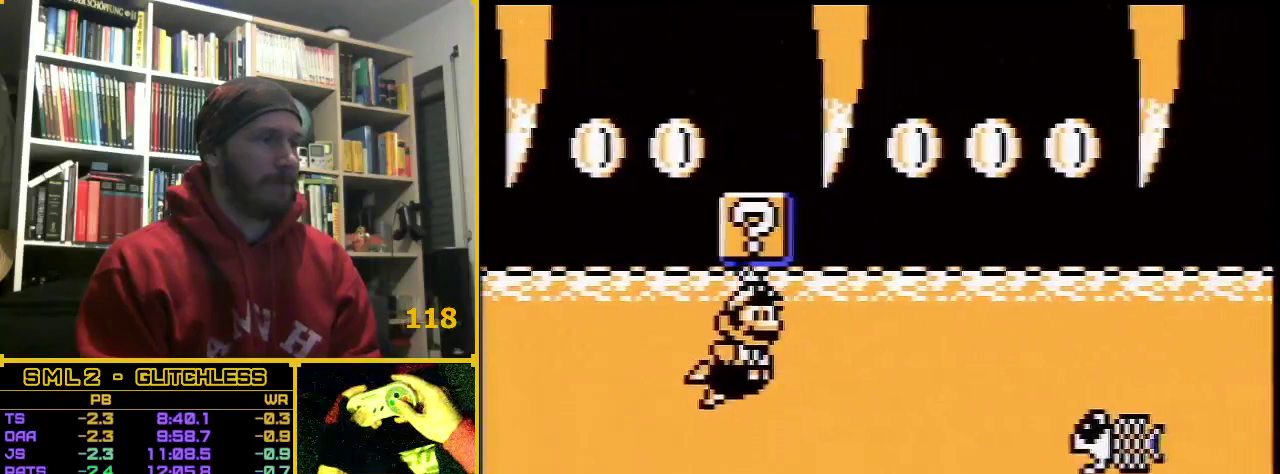
{"buttons": ["B", "DPAD_RIGHT"], "events": [[317, "A", "down"], [400, "A", "up"]]}
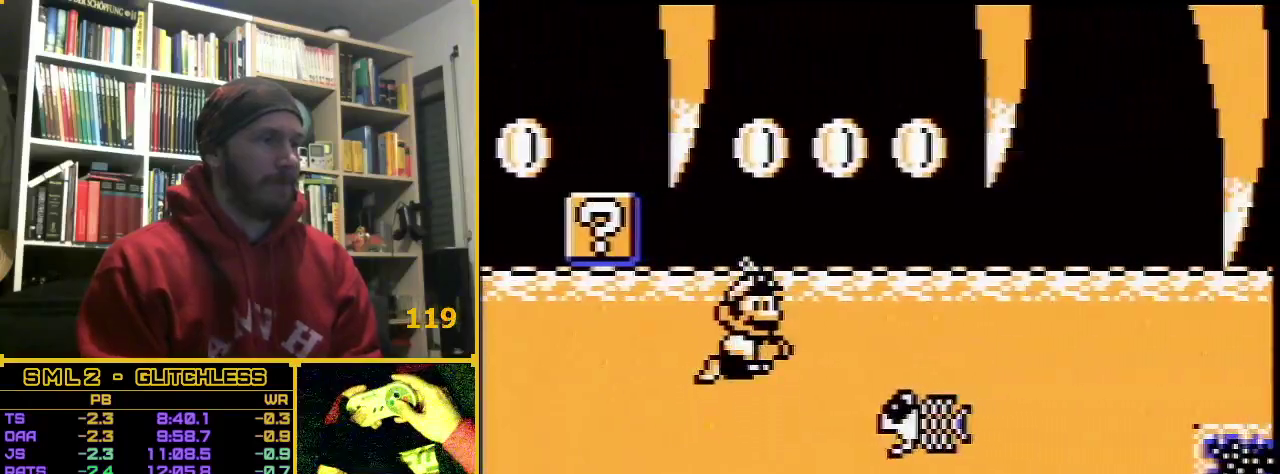
{"buttons": ["B", "DPAD_RIGHT"], "events": [[233, "A", "down"], [383, "A", "up"]]}
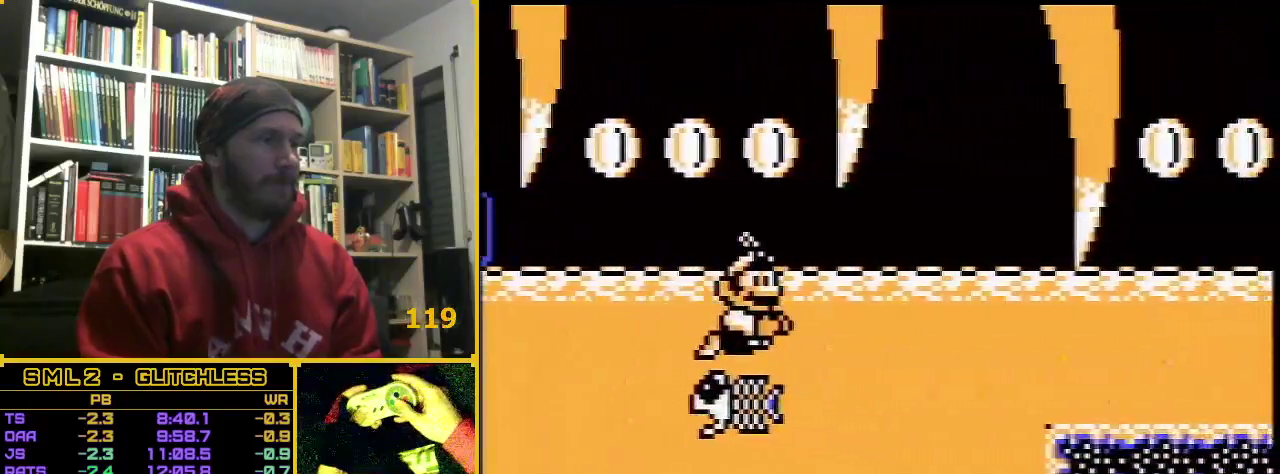
{"buttons": ["B", "DPAD_RIGHT"], "events": [[400, "A", "down"], [450, "A", "up"]]}
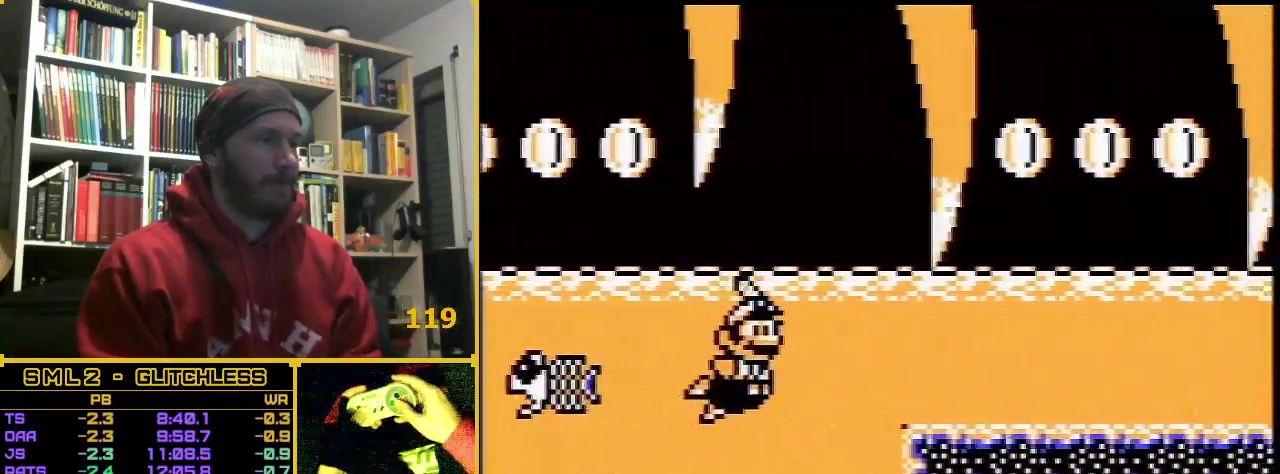
{"buttons": ["B", "DPAD_RIGHT"], "events": [[317, "A", "down"], [367, "A", "up"]]}